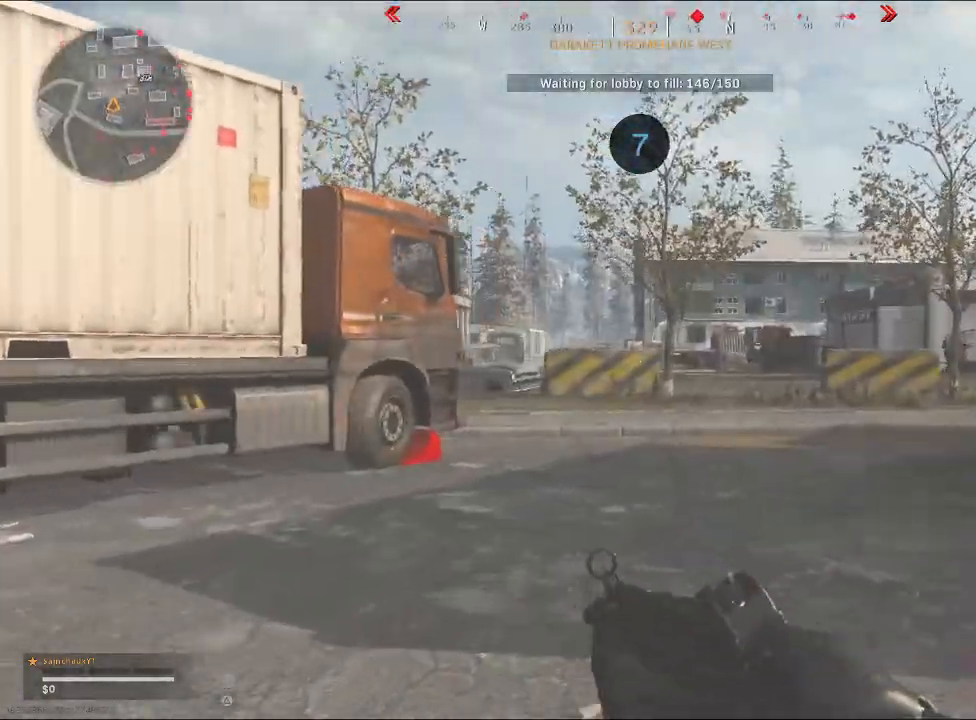
Gameplay with a controller (PlayStation layout); each line is a JSON object with the inputs held at the frame after it. "events" lists button and stick changes between this image and that frame as [ms after this image, input, new state], when the widget could be followed in between.
{"buttons": ["L2"], "left_stick": "up-right", "right_stick": "center", "events": [[233, "right_stick", "right"], [433, "L2", "down"], [467, "right_stick", "center"]]}
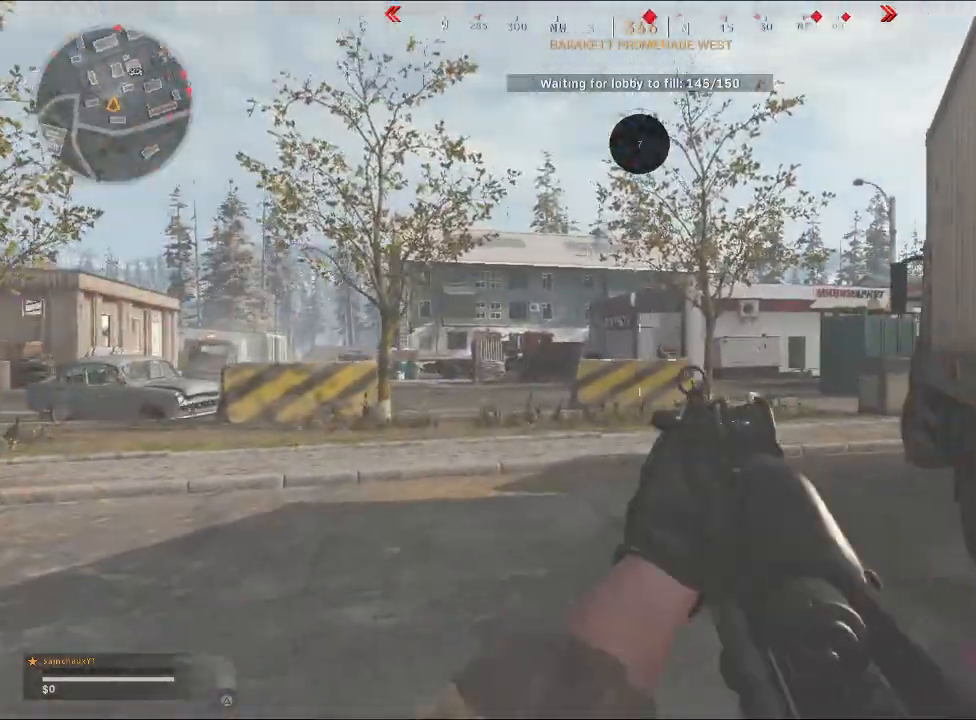
{"buttons": ["L2"], "left_stick": "up-left", "right_stick": "right", "events": [[67, "left_stick", "up-left"], [67, "right_stick", "up-left"], [200, "right_stick", "center"], [333, "right_stick", "right"], [433, "right_stick", "center"], [500, "right_stick", "right"]]}
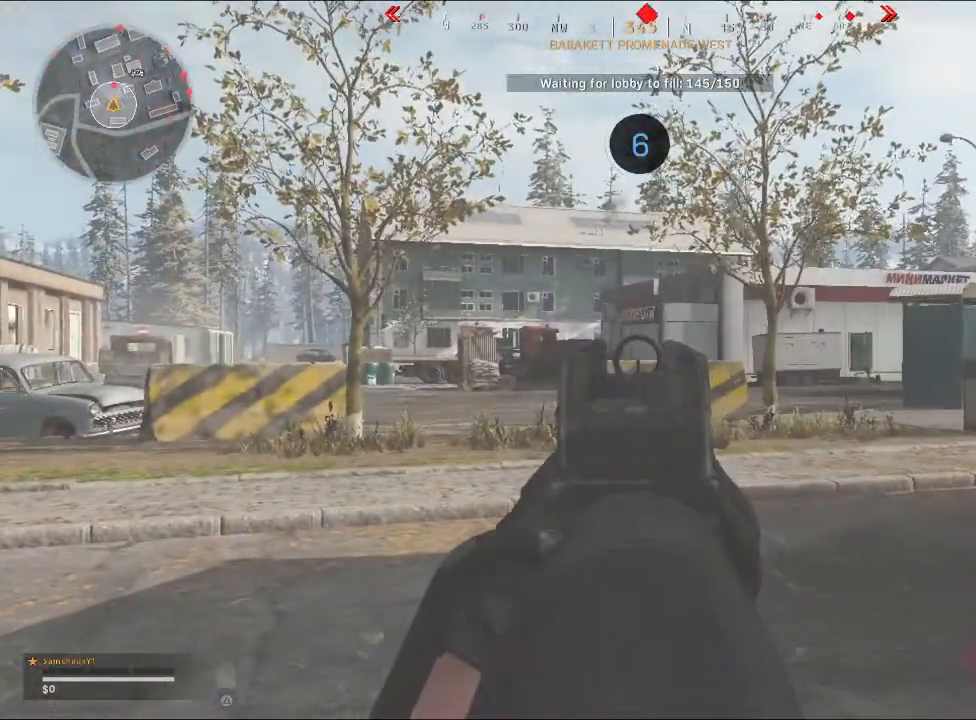
{"buttons": ["L2"], "left_stick": "up-left", "right_stick": "up-right", "events": [[300, "right_stick", "up-right"]]}
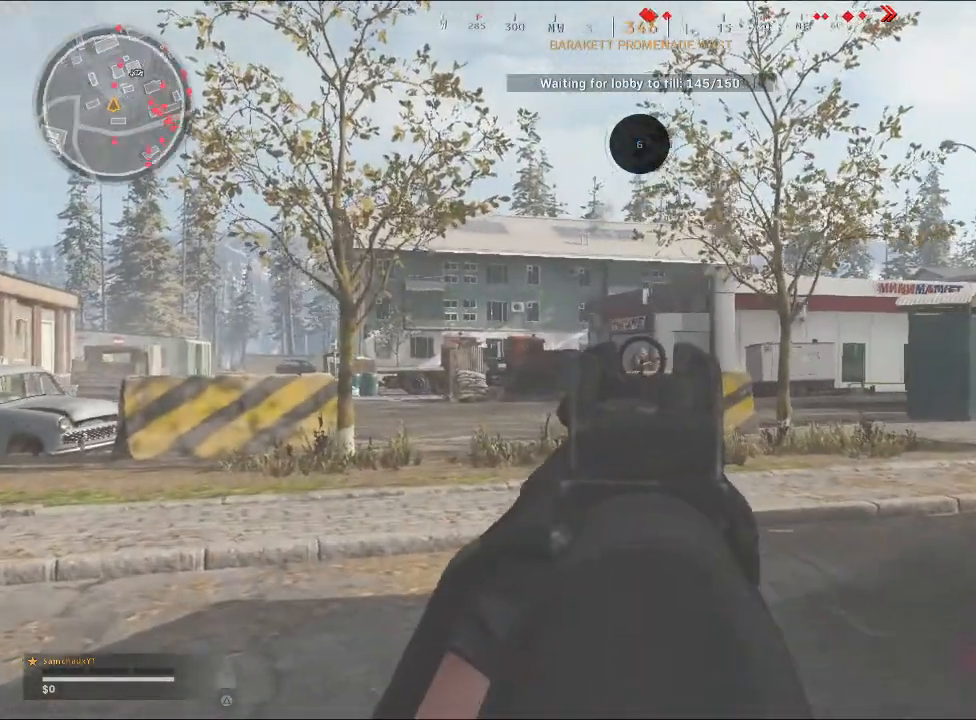
{"buttons": ["L2", "R2"], "left_stick": "up-left", "right_stick": "center", "events": [[33, "right_stick", "center"], [67, "R2", "down"], [200, "R2", "up"], [200, "right_stick", "down"], [267, "right_stick", "center"], [400, "right_stick", "down"], [500, "R2", "down"], [500, "right_stick", "center"]]}
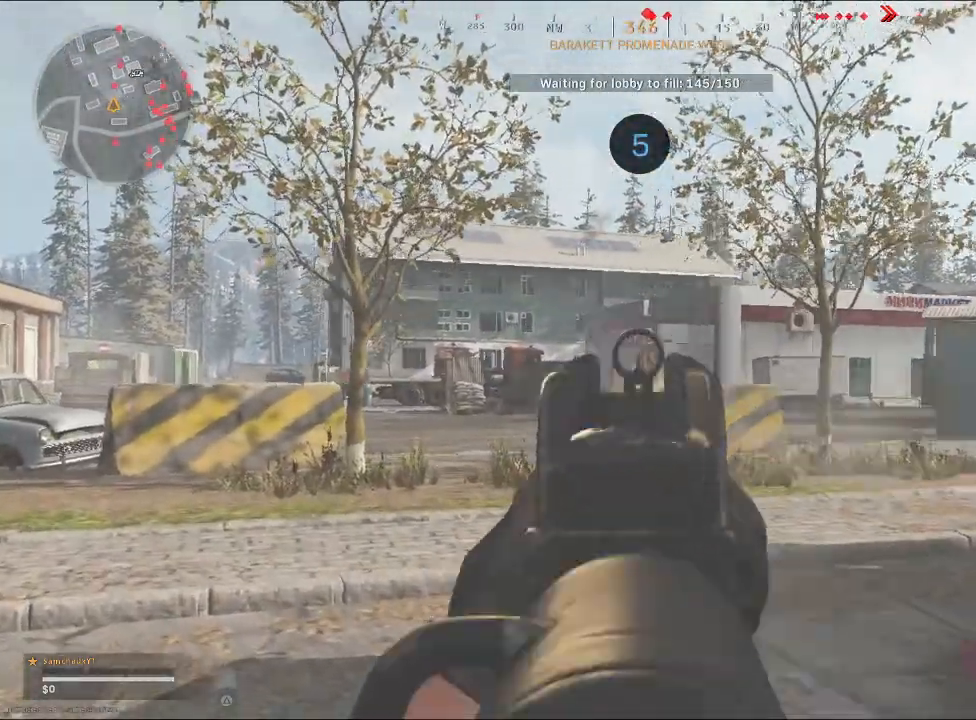
{"buttons": ["L2"], "left_stick": "up-left", "right_stick": "down-right", "events": [[167, "R2", "up"], [200, "right_stick", "right"], [267, "right_stick", "down"], [333, "R2", "down"], [433, "R2", "up"], [467, "right_stick", "down-right"]]}
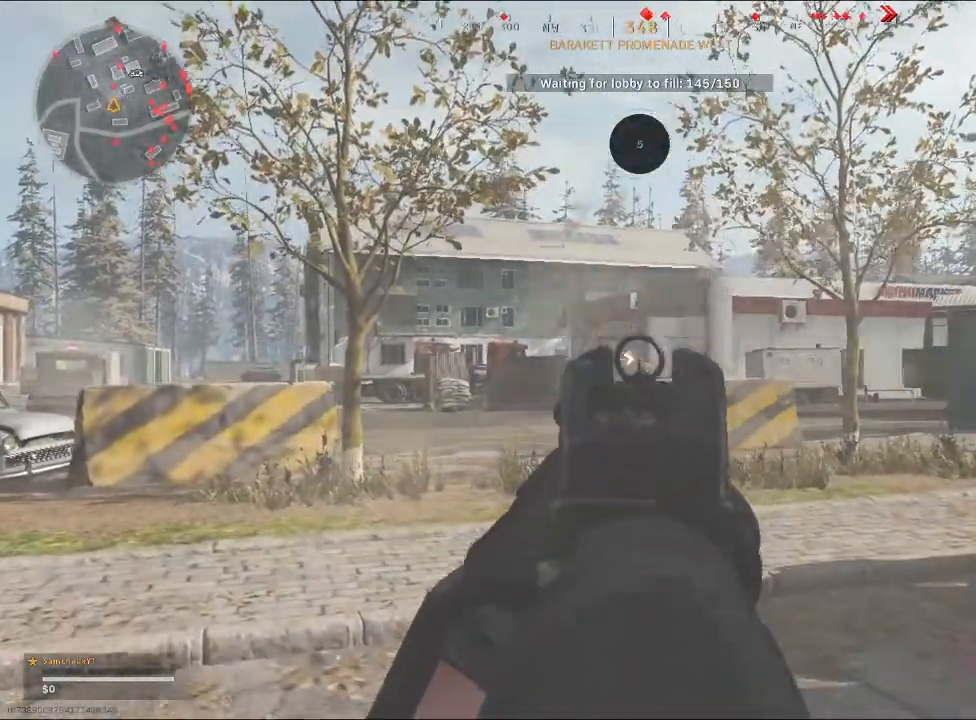
{"buttons": ["L2"], "left_stick": "up-left", "right_stick": "down-right", "events": [[167, "R2", "down"], [267, "R2", "up"], [367, "R2", "down"], [367, "right_stick", "down"], [467, "right_stick", "down-right"], [500, "R2", "up"]]}
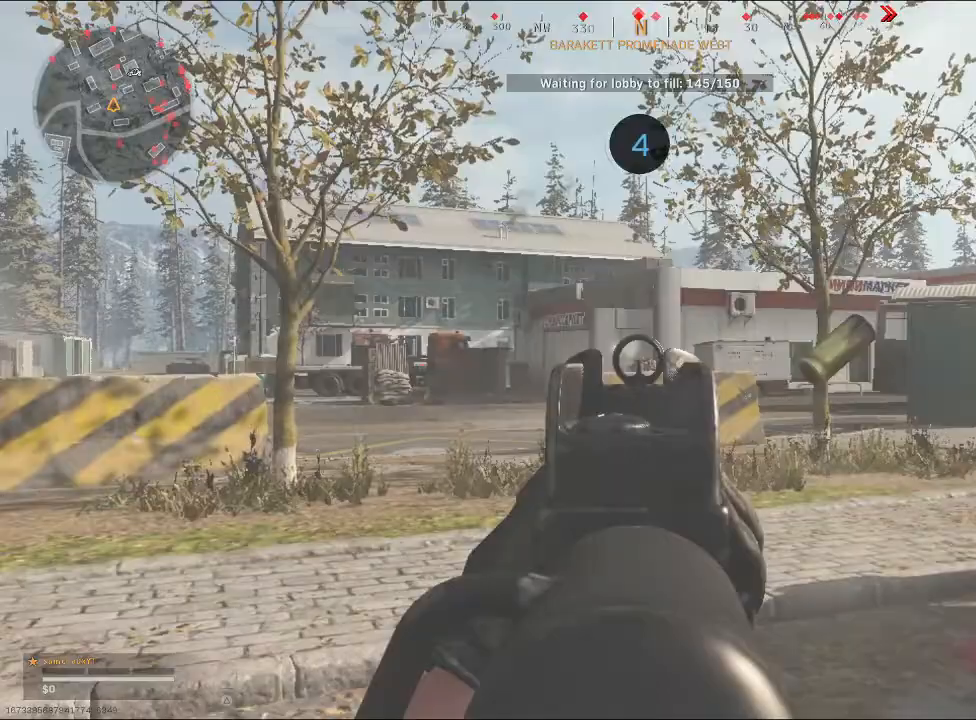
{"buttons": ["L2", "R2"], "left_stick": "up-right", "right_stick": "right", "events": [[100, "right_stick", "right"], [133, "R2", "down"], [200, "right_stick", "center"], [333, "R2", "up"], [433, "R2", "down"], [500, "left_stick", "up-right"], [500, "right_stick", "right"]]}
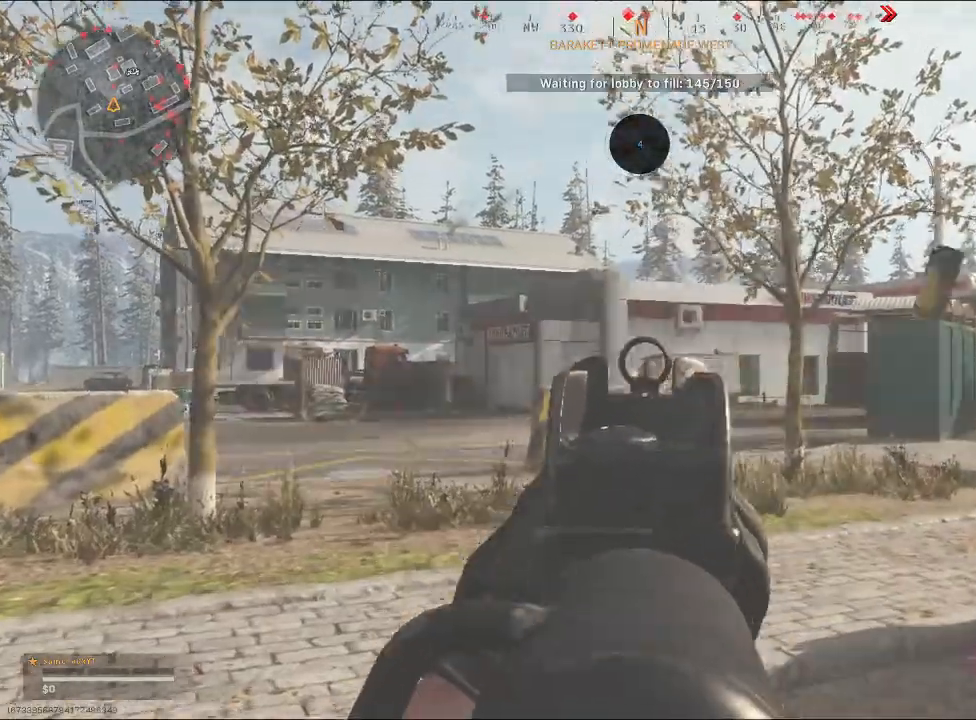
{"buttons": ["L2"], "left_stick": "up-left", "right_stick": "down", "events": [[67, "R2", "up"], [167, "R2", "down"], [167, "left_stick", "up-left"], [167, "right_stick", "down"], [300, "R2", "up"], [400, "R2", "down"], [400, "right_stick", "center"], [500, "R2", "up"], [500, "right_stick", "down"]]}
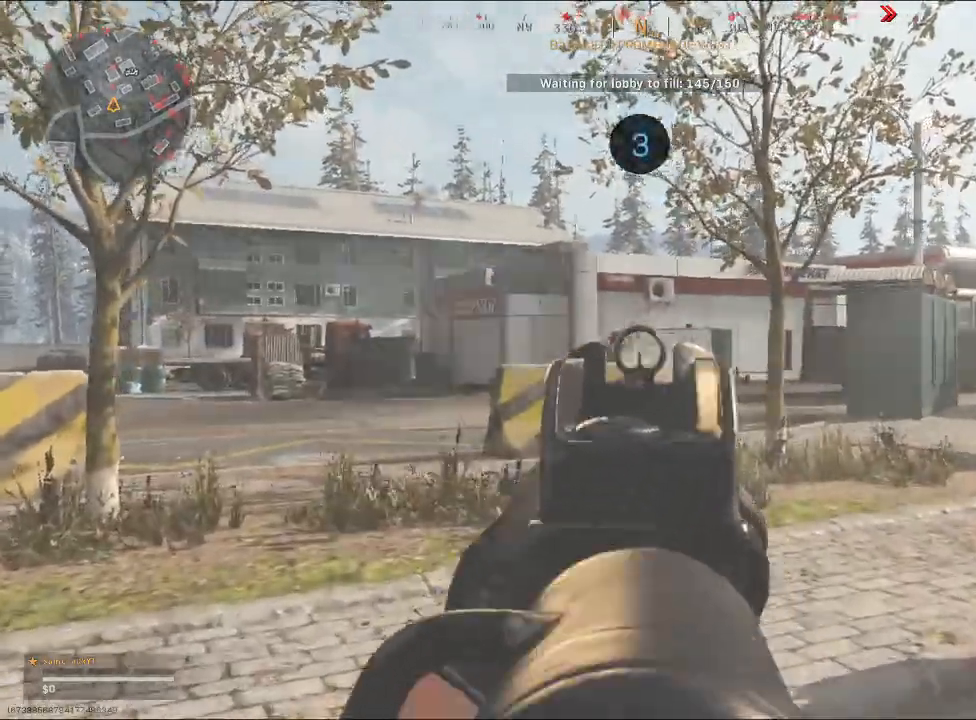
{"buttons": ["L2"], "left_stick": "up", "right_stick": "down", "events": [[67, "right_stick", "center"], [167, "R2", "down"], [167, "right_stick", "left"], [233, "R2", "up"], [333, "R2", "down"], [367, "right_stick", "center"], [400, "left_stick", "up"], [433, "right_stick", "down"], [467, "R2", "up"]]}
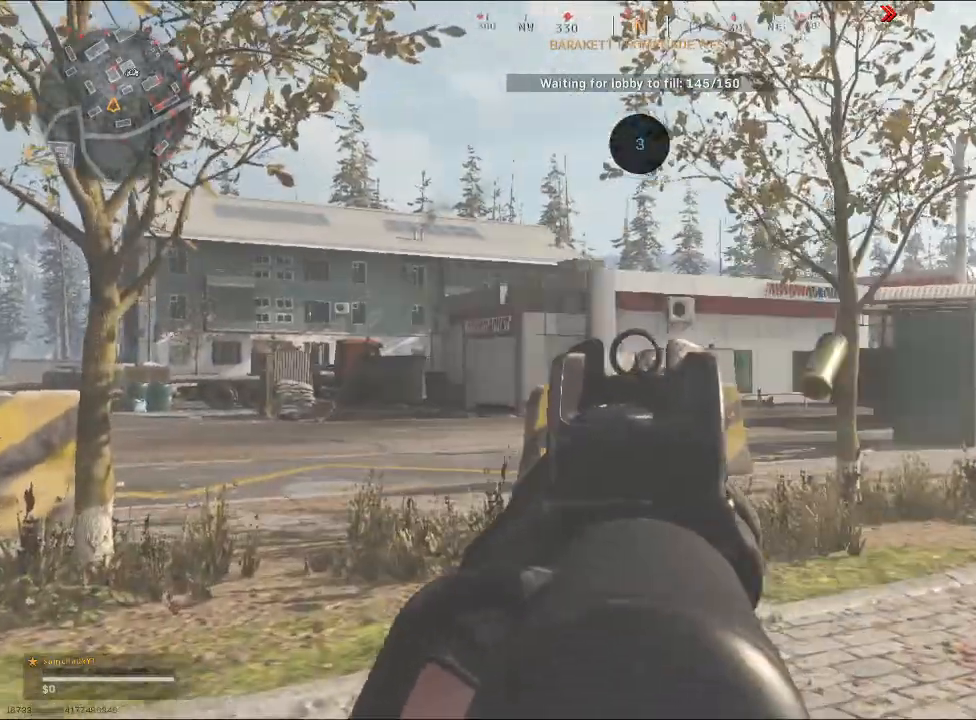
{"buttons": ["L2", "R2"], "left_stick": "up", "right_stick": "center", "events": [[67, "R2", "down"], [167, "R2", "up"], [433, "R2", "down"], [433, "right_stick", "center"]]}
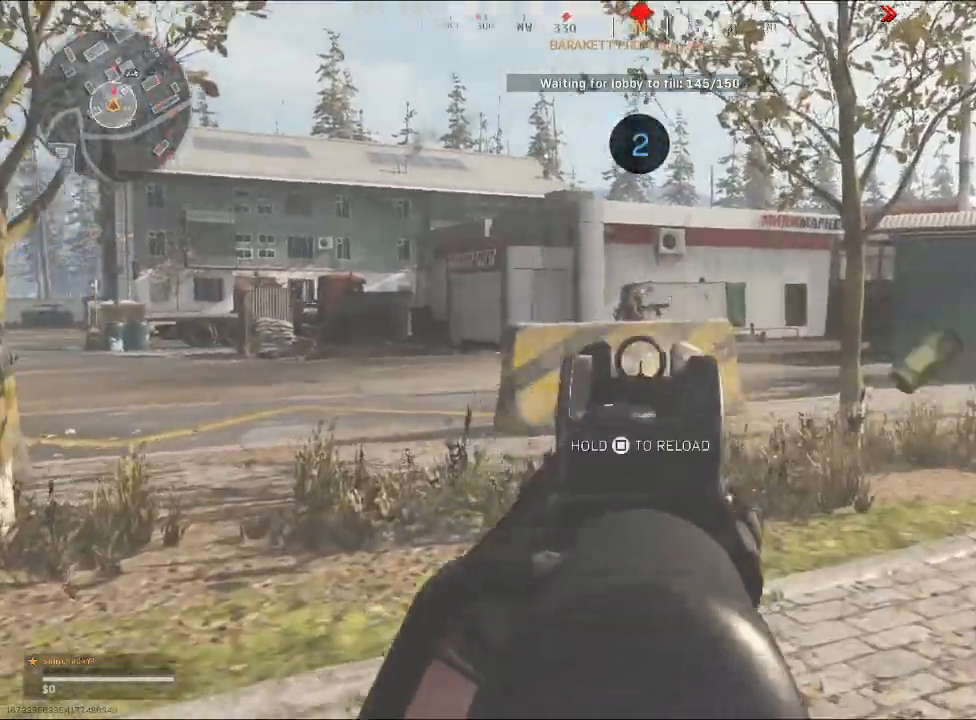
{"buttons": ["L2"], "left_stick": "up", "right_stick": "center", "events": [[100, "R2", "up"], [167, "right_stick", "up"], [267, "right_stick", "center"], [400, "right_stick", "down-left"], [467, "right_stick", "center"]]}
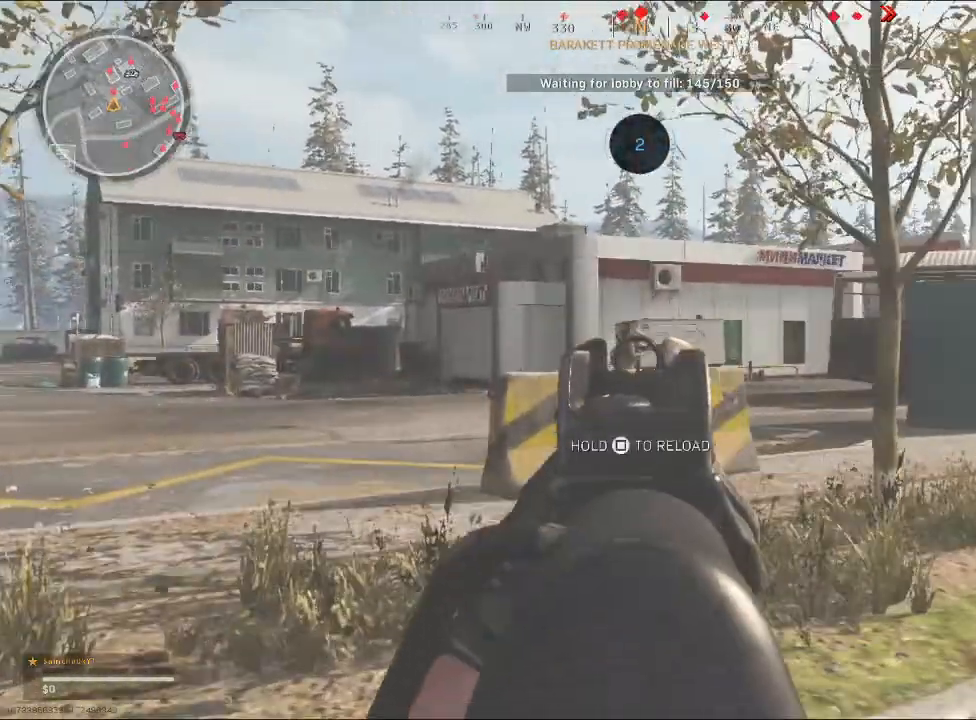
{"buttons": ["L2", "R2"], "left_stick": "up", "right_stick": "center", "events": [[167, "right_stick", "up"], [200, "R2", "down"], [267, "right_stick", "center"], [367, "R2", "up"], [433, "R2", "down"]]}
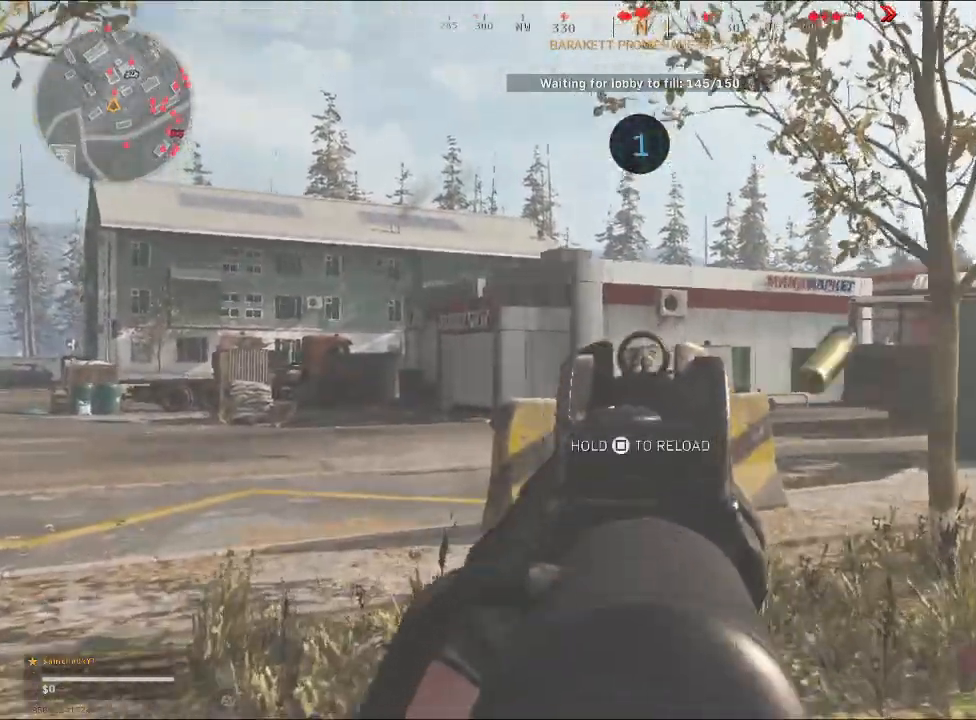
{"buttons": [], "left_stick": "up", "right_stick": "center", "events": [[67, "R2", "up"], [67, "right_stick", "down"], [133, "R2", "down"], [133, "right_stick", "center"], [267, "R2", "up"], [267, "right_stick", "down"], [333, "R2", "down"], [333, "right_stick", "center"], [433, "L2", "up"], [467, "R2", "up"]]}
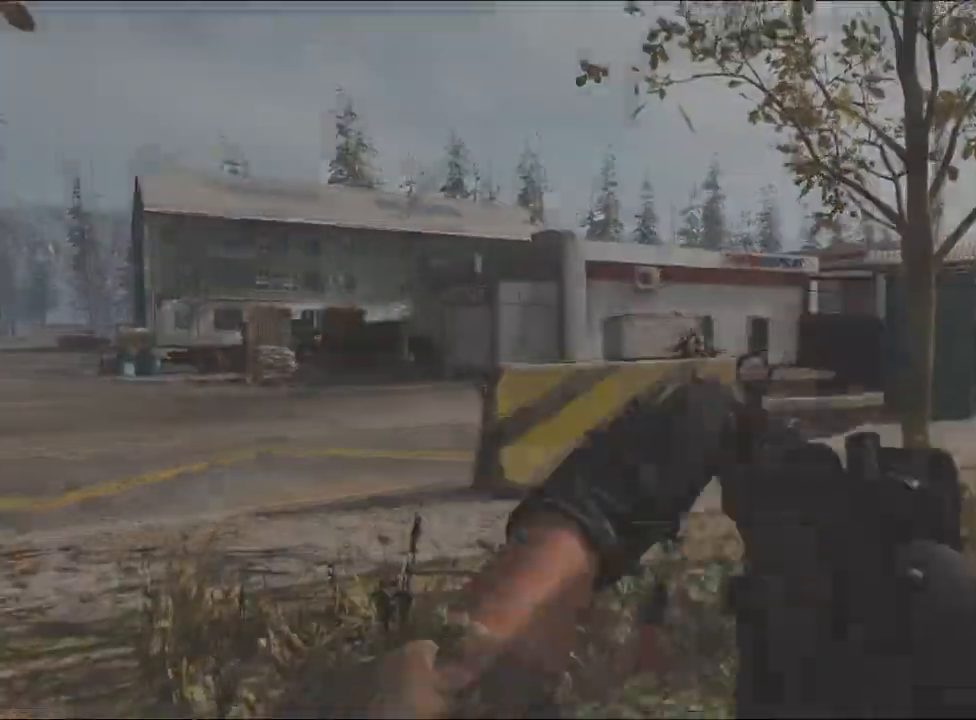
{"buttons": [], "left_stick": "down-right", "right_stick": "right", "events": [[100, "SQUARE", "down"], [133, "left_stick", "up-right"], [200, "SQUARE", "up"], [400, "right_stick", "right"], [500, "left_stick", "down-right"]]}
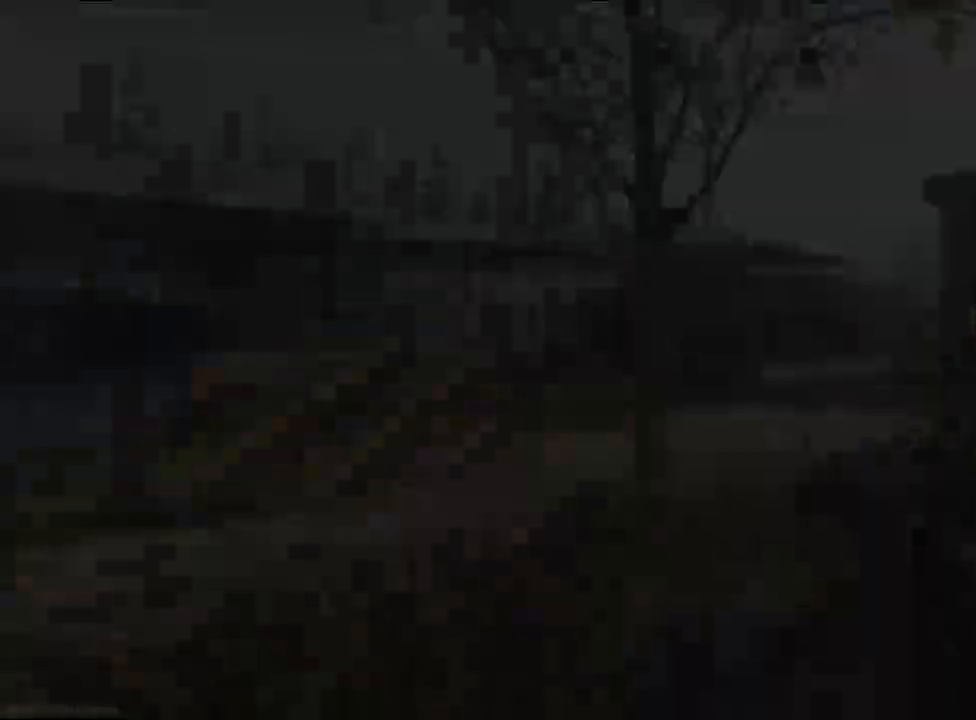
{"buttons": [], "left_stick": "right", "right_stick": "center", "events": [[100, "right_stick", "center"], [267, "left_stick", "right"], [333, "right_stick", "left"], [467, "right_stick", "center"]]}
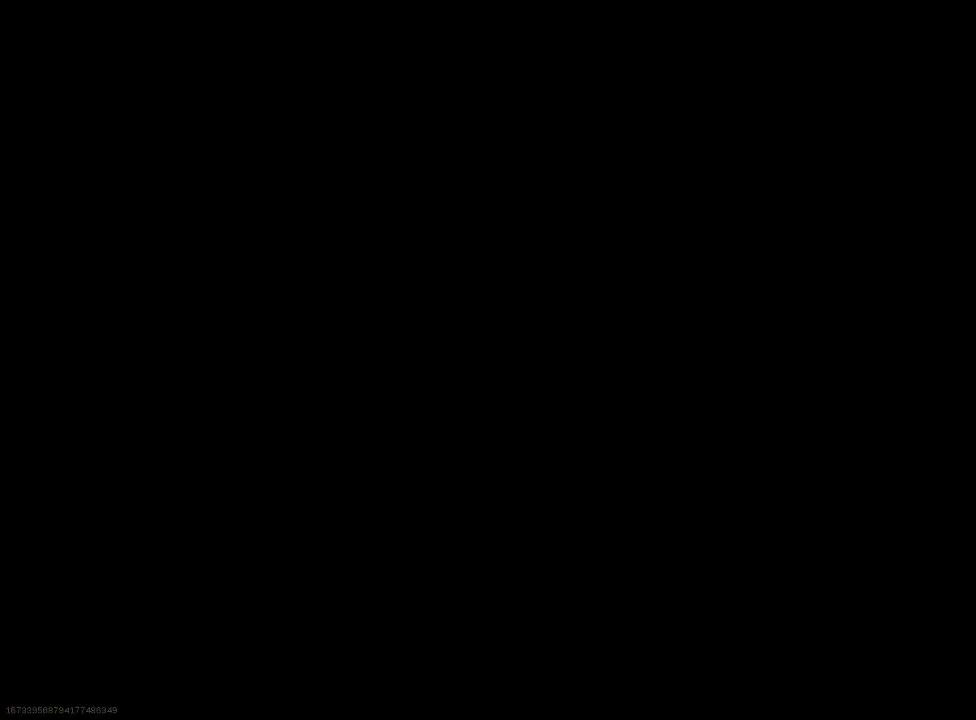
{"buttons": [], "left_stick": "center", "right_stick": "center", "events": [[67, "CIRCLE", "down"], [133, "CIRCLE", "up"], [267, "CIRCLE", "down"], [333, "CIRCLE", "up"], [467, "left_stick", "center"]]}
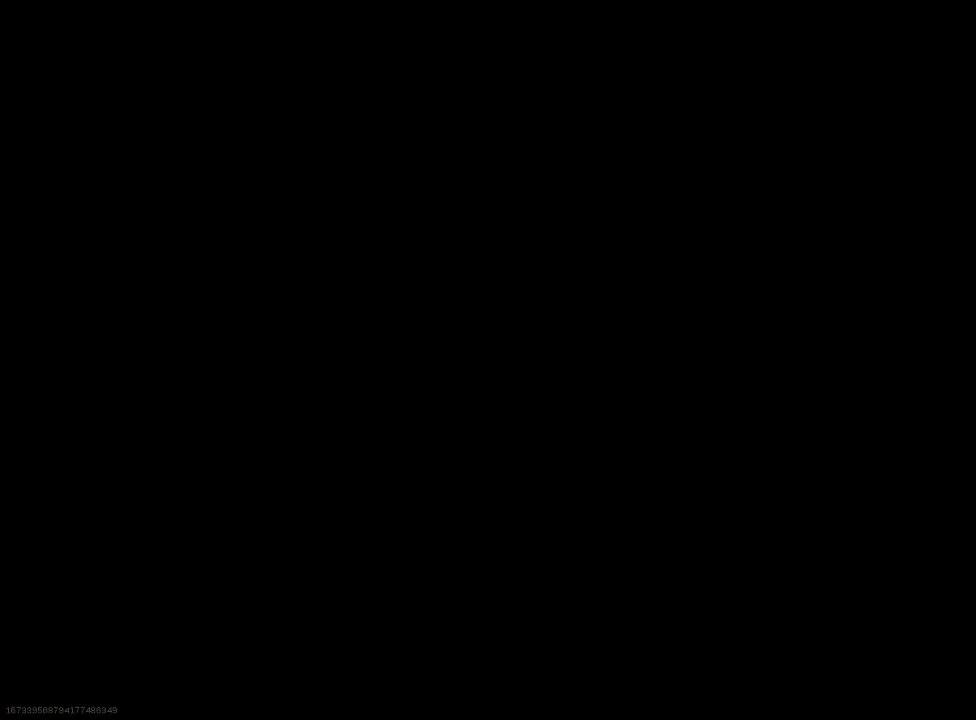
{"buttons": [], "left_stick": "center", "right_stick": "center", "events": []}
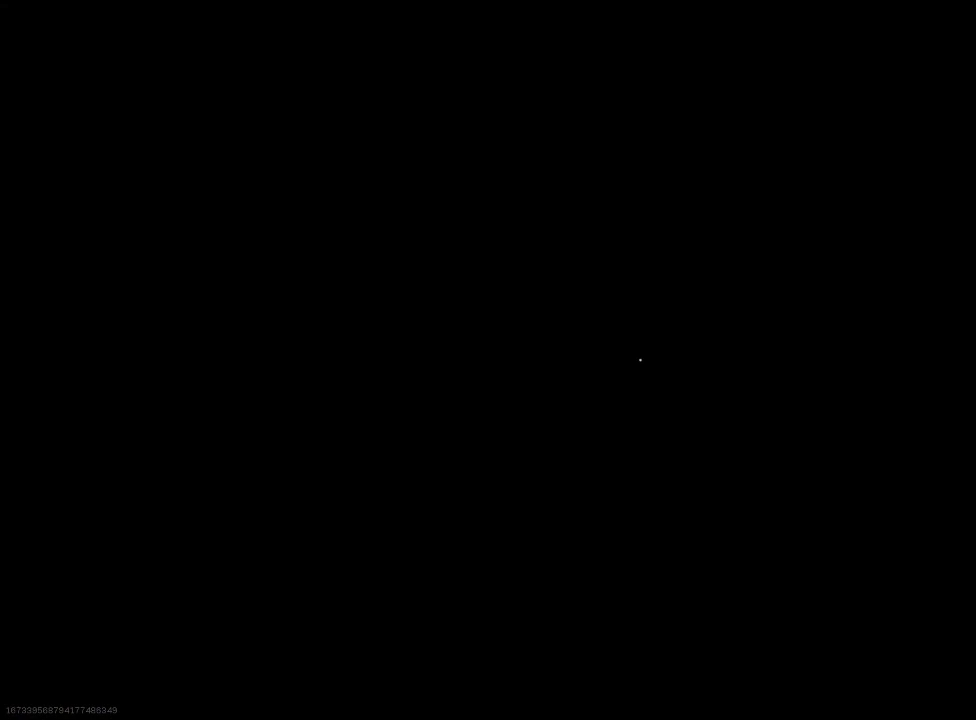
{"buttons": [], "left_stick": "center", "right_stick": "center", "events": []}
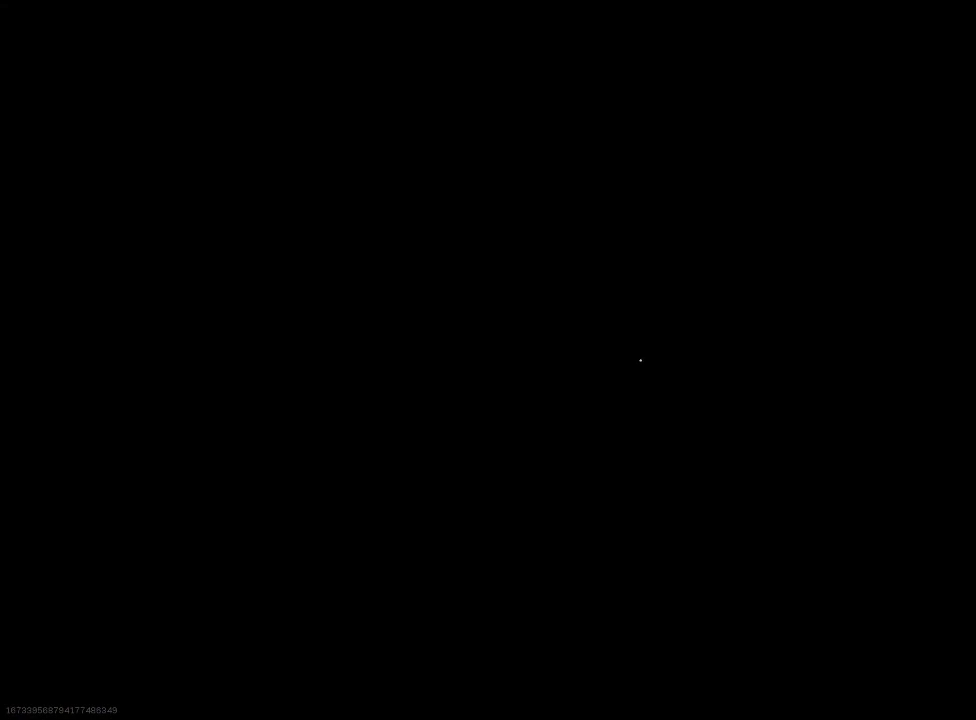
{"buttons": [], "left_stick": "center", "right_stick": "center", "events": []}
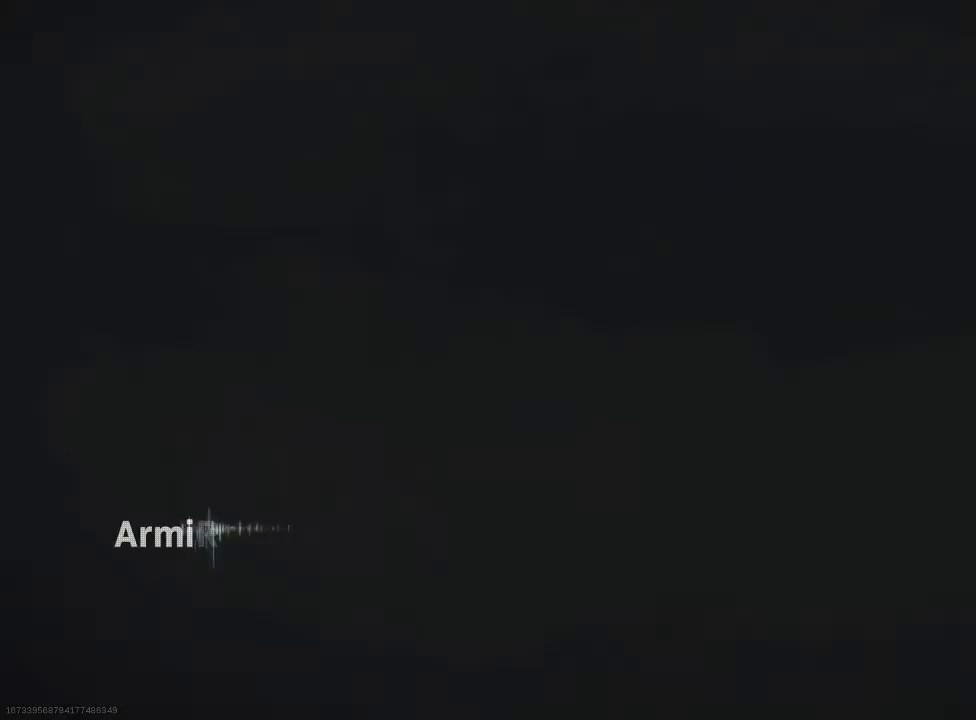
{"buttons": [], "left_stick": "center", "right_stick": "center", "events": []}
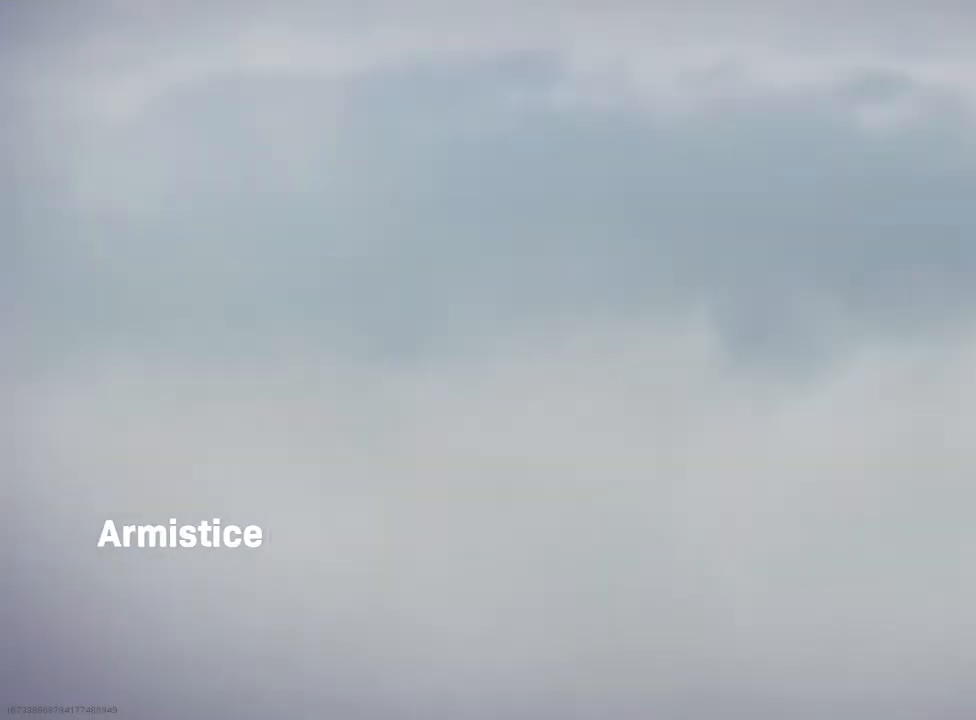
{"buttons": [], "left_stick": "center", "right_stick": "center", "events": []}
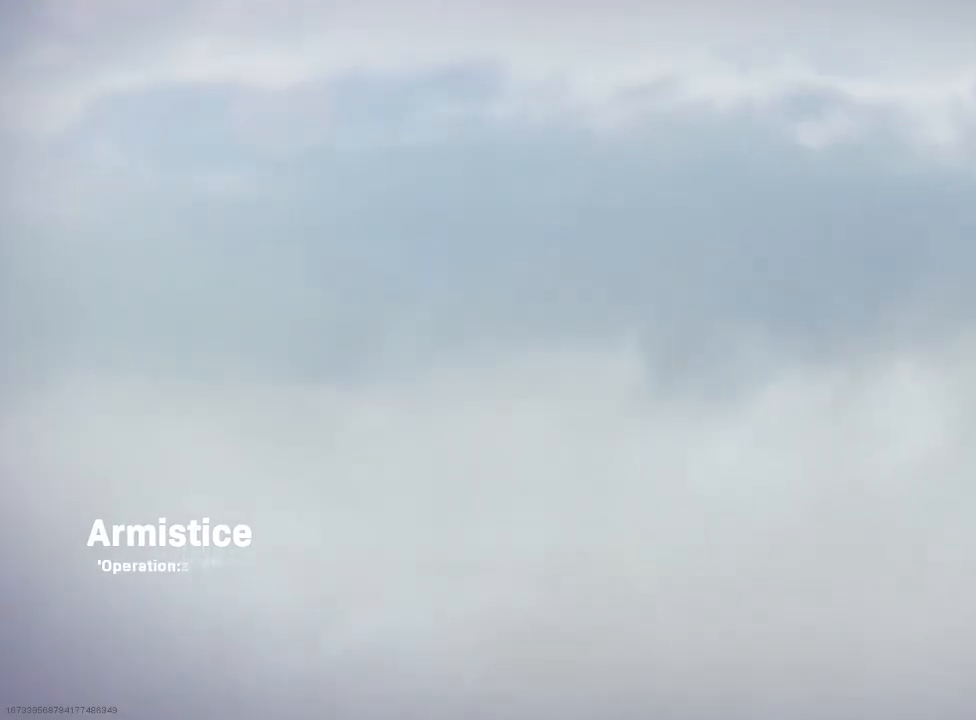
{"buttons": [], "left_stick": "center", "right_stick": "center", "events": []}
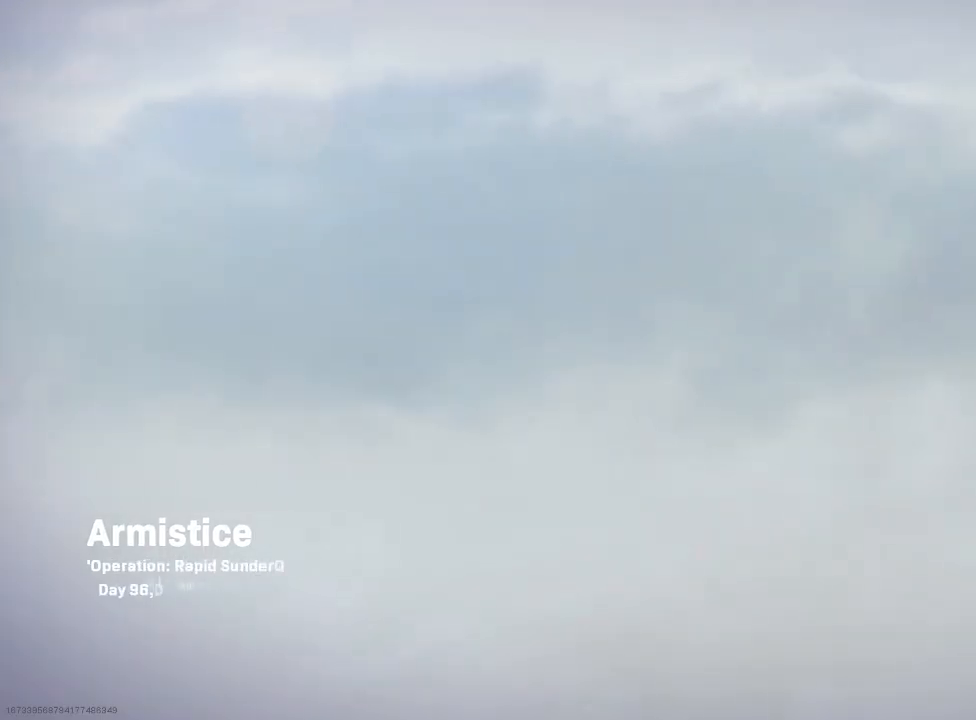
{"buttons": [], "left_stick": "center", "right_stick": "center", "events": []}
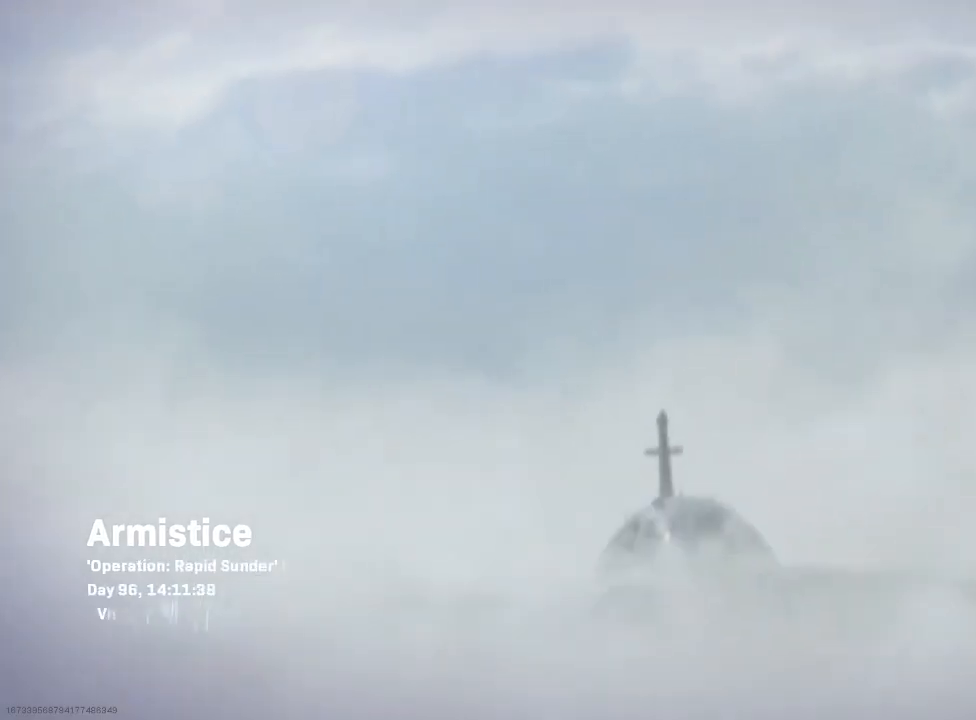
{"buttons": [], "left_stick": "center", "right_stick": "center", "events": []}
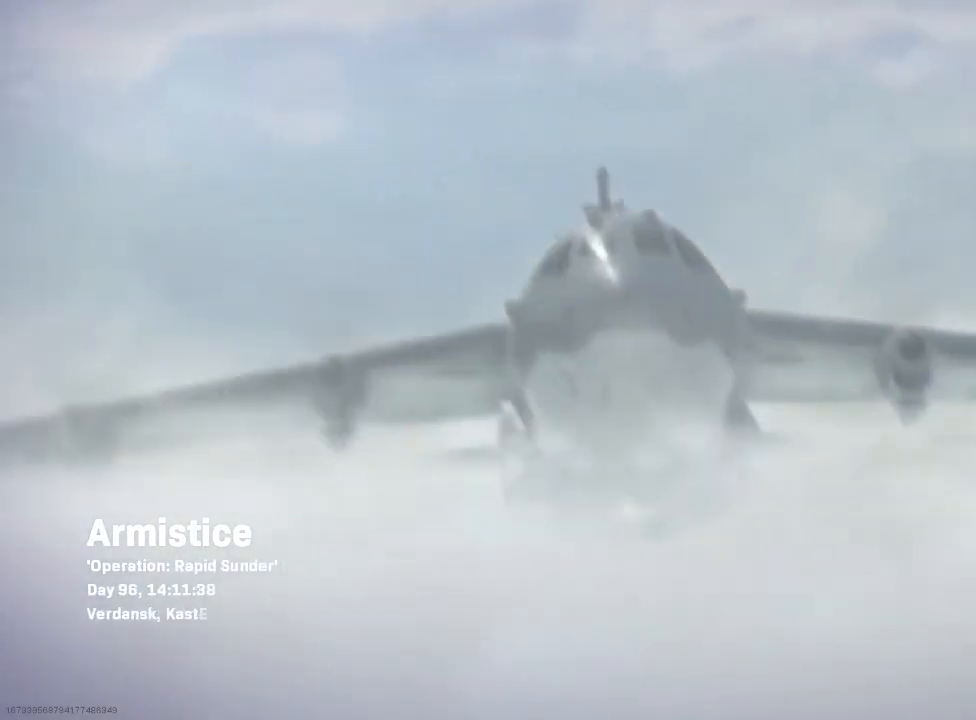
{"buttons": [], "left_stick": "center", "right_stick": "center", "events": []}
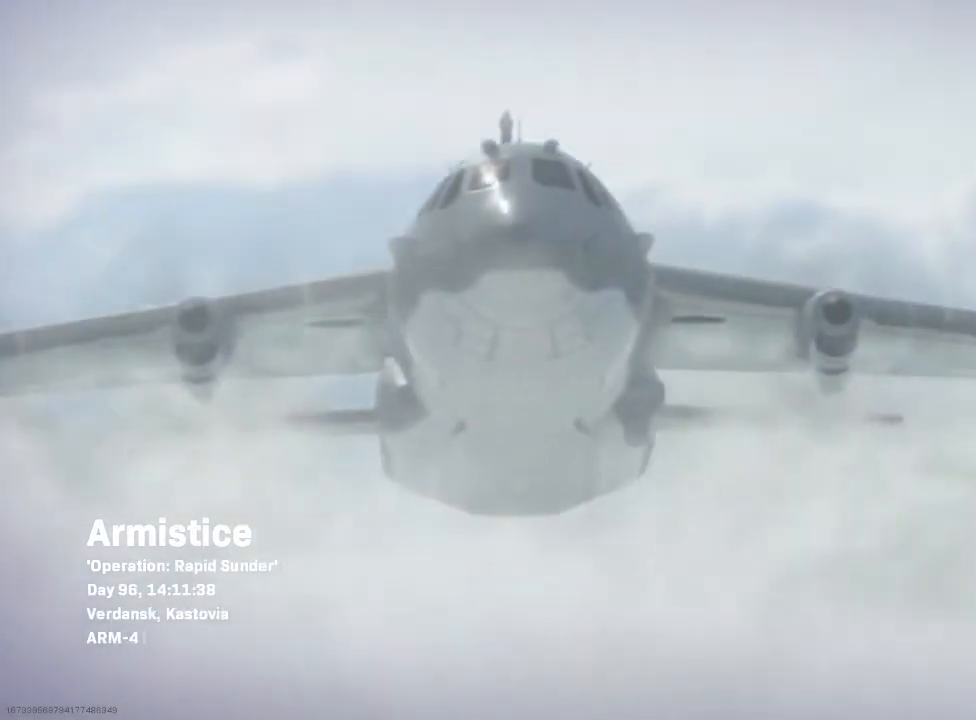
{"buttons": [], "left_stick": "center", "right_stick": "center", "events": []}
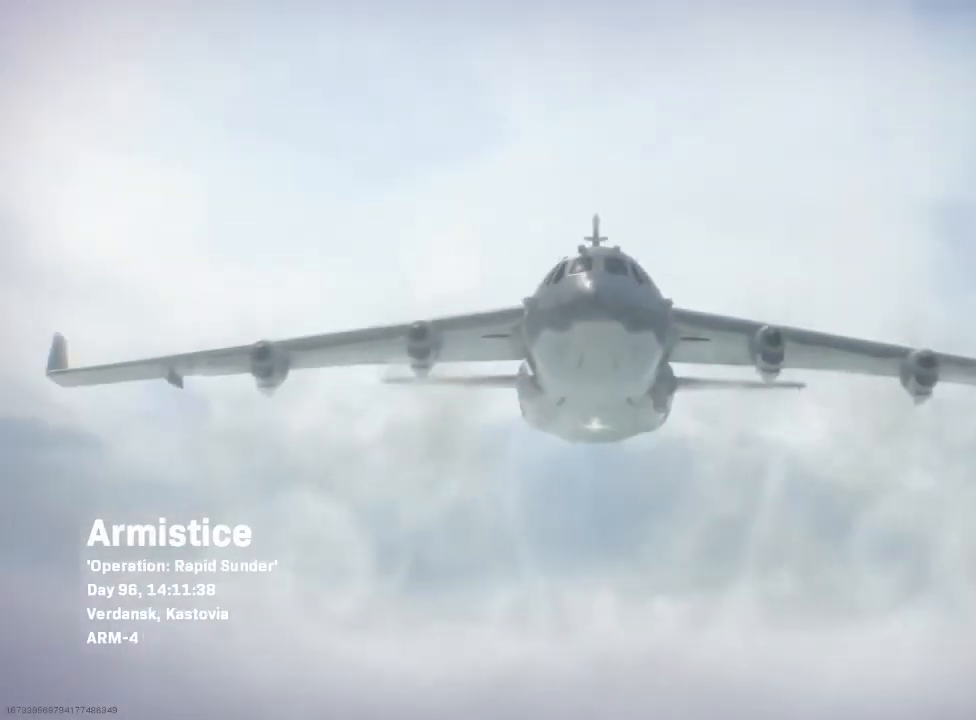
{"buttons": [], "left_stick": "center", "right_stick": "center", "events": [[33, "TOUCHPAD", "down"], [100, "TOUCHPAD", "up"]]}
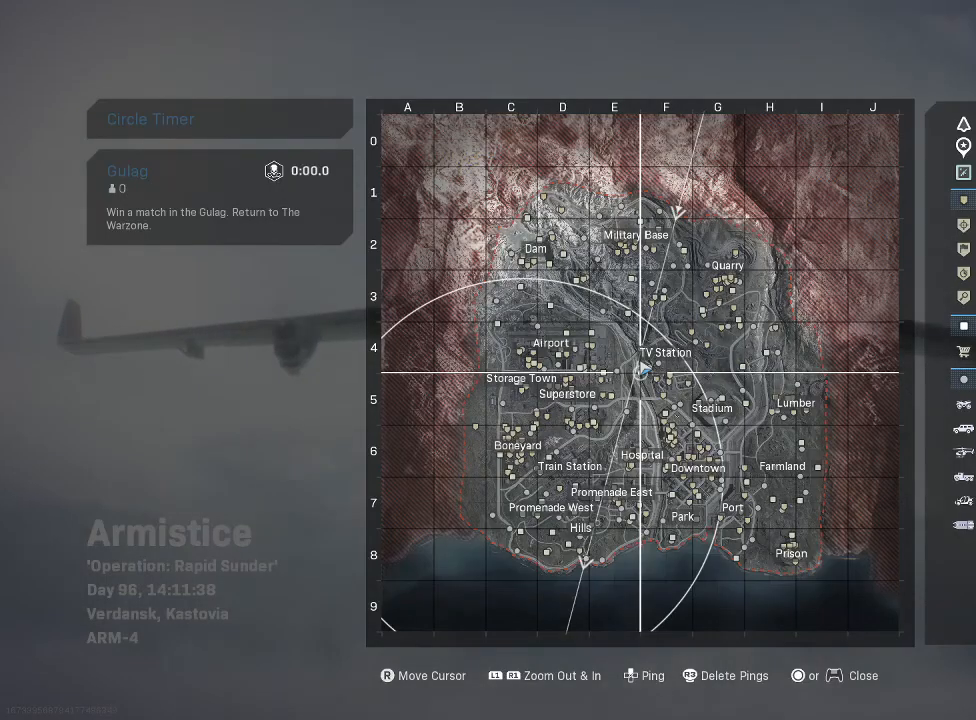
{"buttons": [], "left_stick": "center", "right_stick": "center", "events": []}
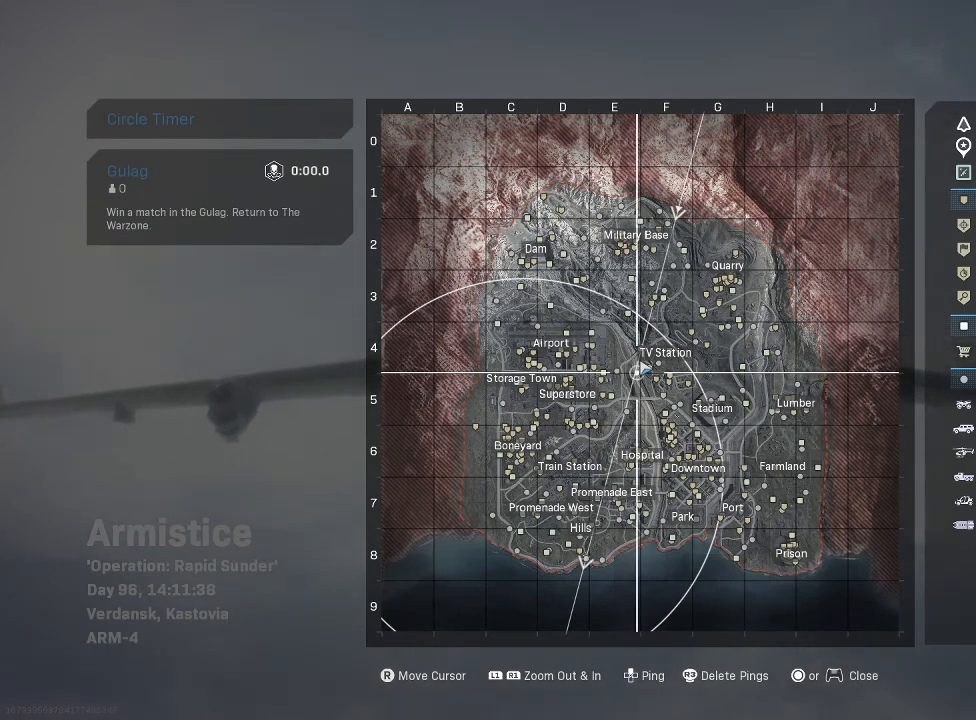
{"buttons": [], "left_stick": "center", "right_stick": "down-right", "events": [[133, "right_stick", "down-left"], [400, "right_stick", "center"], [500, "right_stick", "down-right"]]}
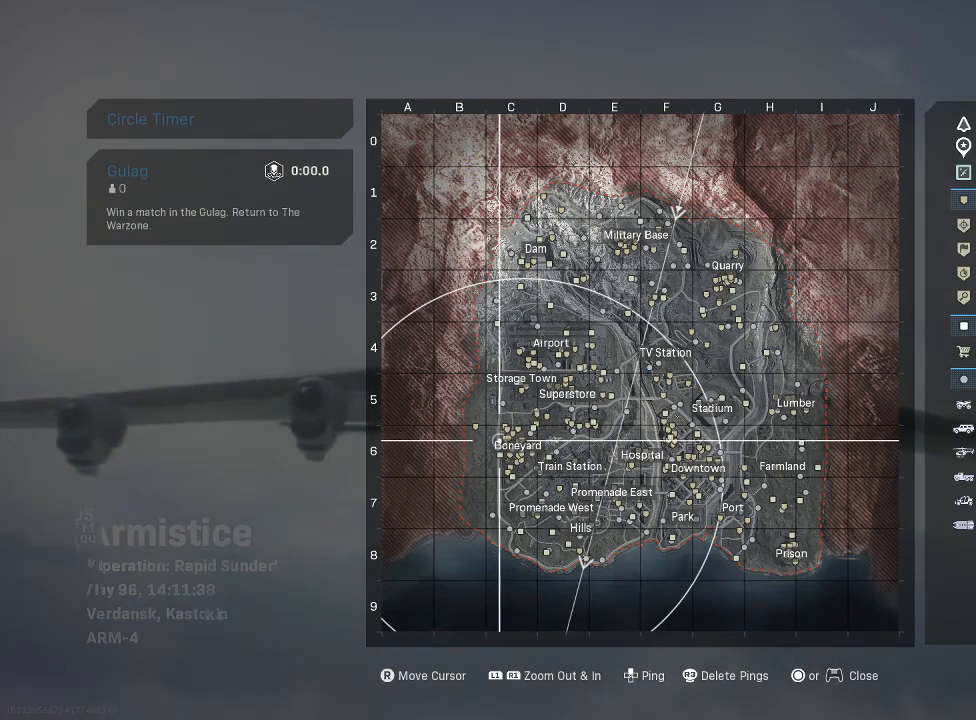
{"buttons": [], "left_stick": "center", "right_stick": "center", "events": [[233, "right_stick", "center"]]}